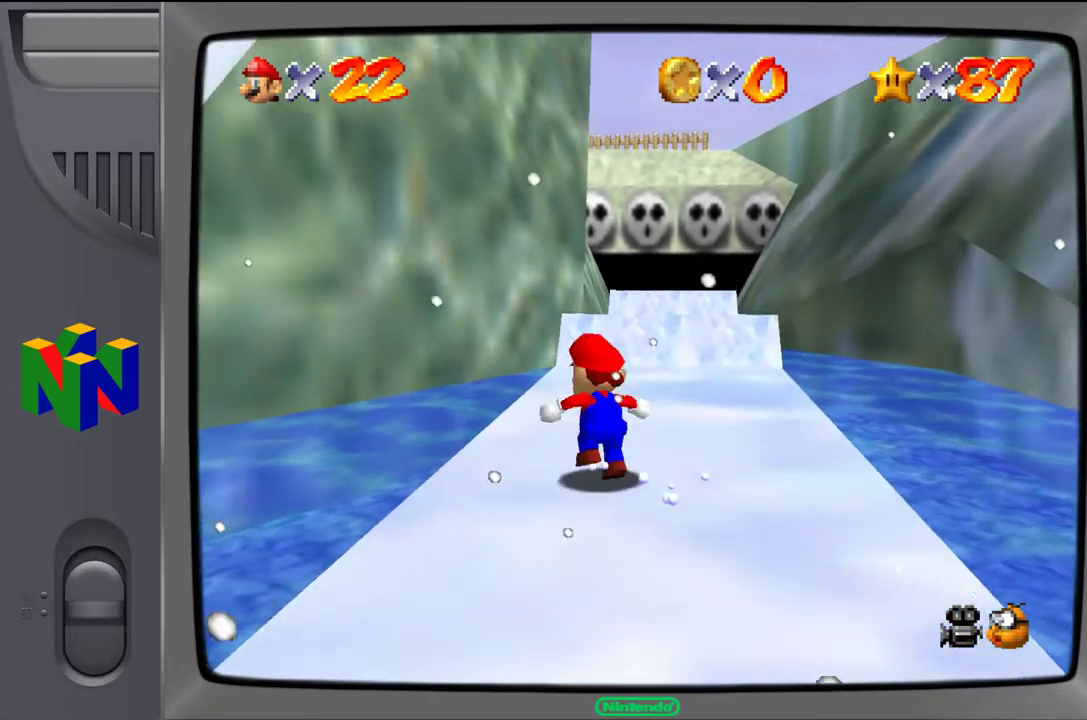
Gameplay with a controller (Nintendo layout); each line is a JSON object with the inputs held at the frame after it. "events" lists button and stick changes between this image and that frame as [ms after this image, input, new state], when the widget could be followed in between. Not read: L3 R3.
{"buttons": [], "left_stick": "up", "events": [[300, "A", "down"], [367, "A", "up"]]}
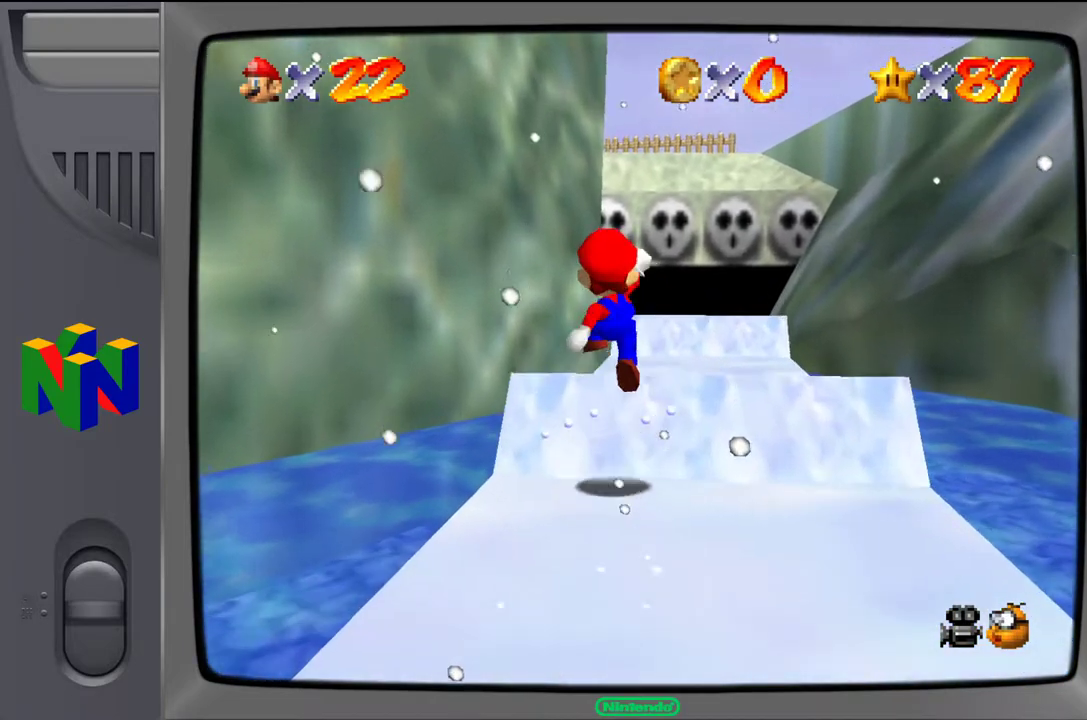
{"buttons": ["A"], "left_stick": "up", "events": [[450, "A", "down"]]}
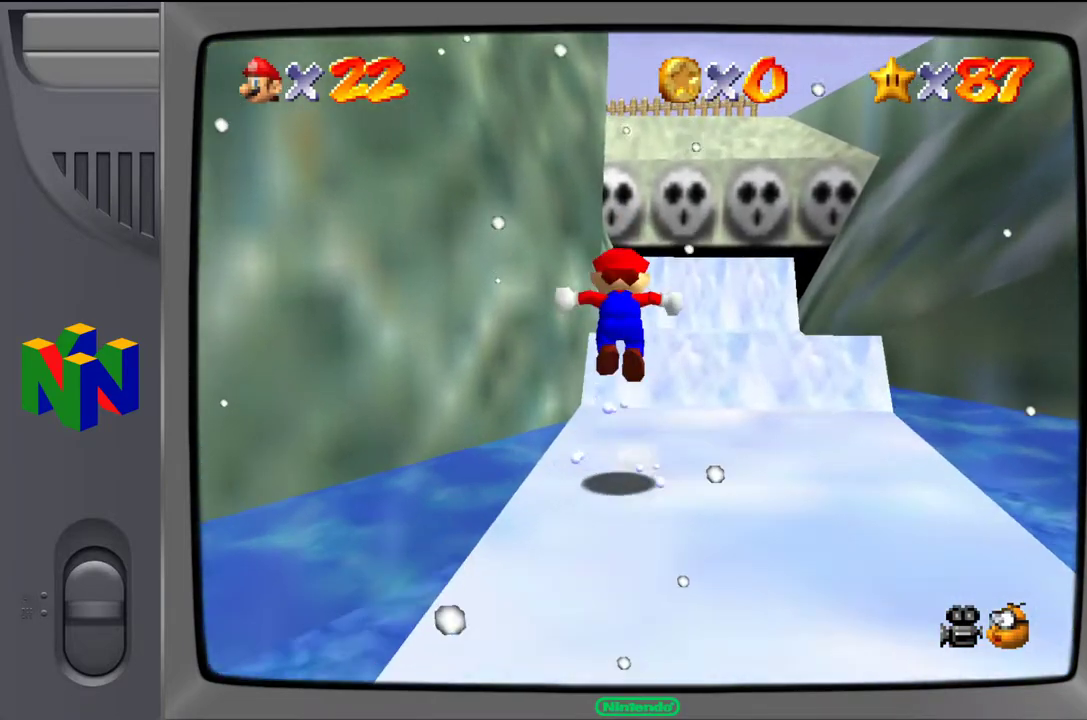
{"buttons": [], "left_stick": "up", "events": [[133, "A", "up"]]}
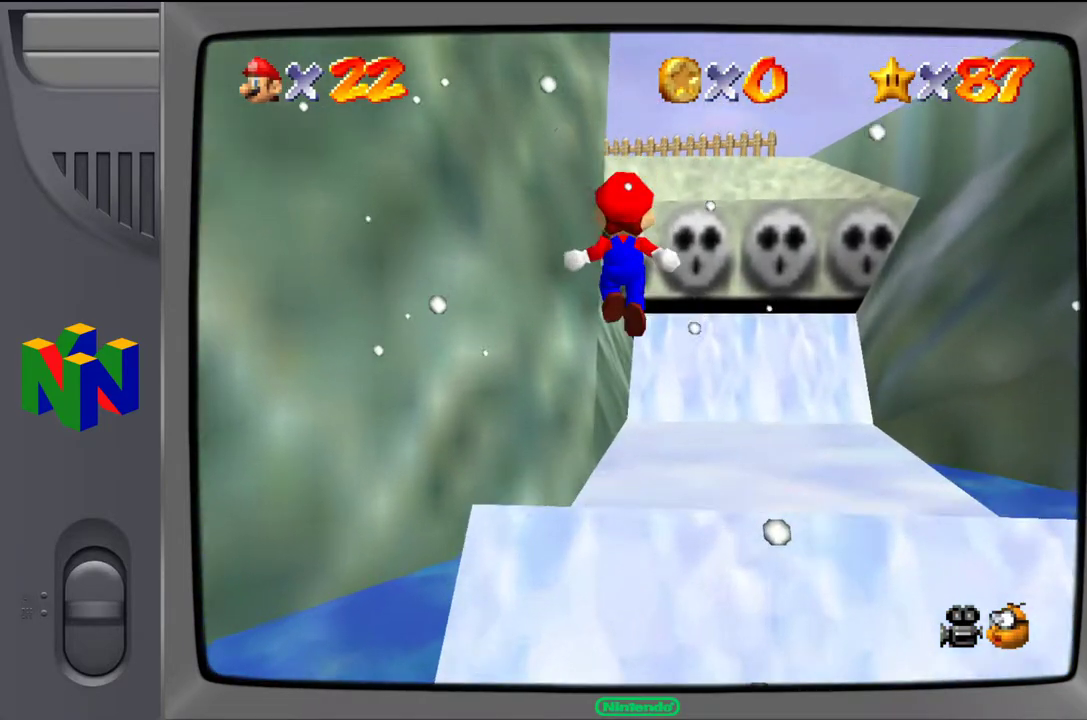
{"buttons": ["A"], "left_stick": "up", "events": [[350, "A", "down"]]}
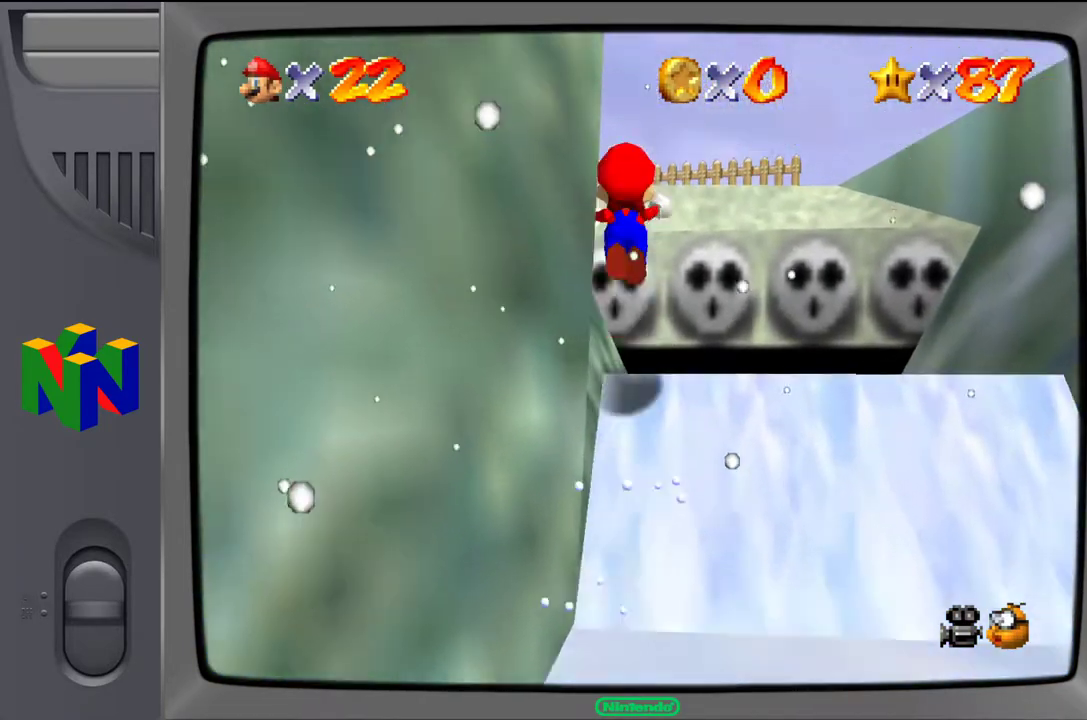
{"buttons": ["A"], "left_stick": "up", "events": []}
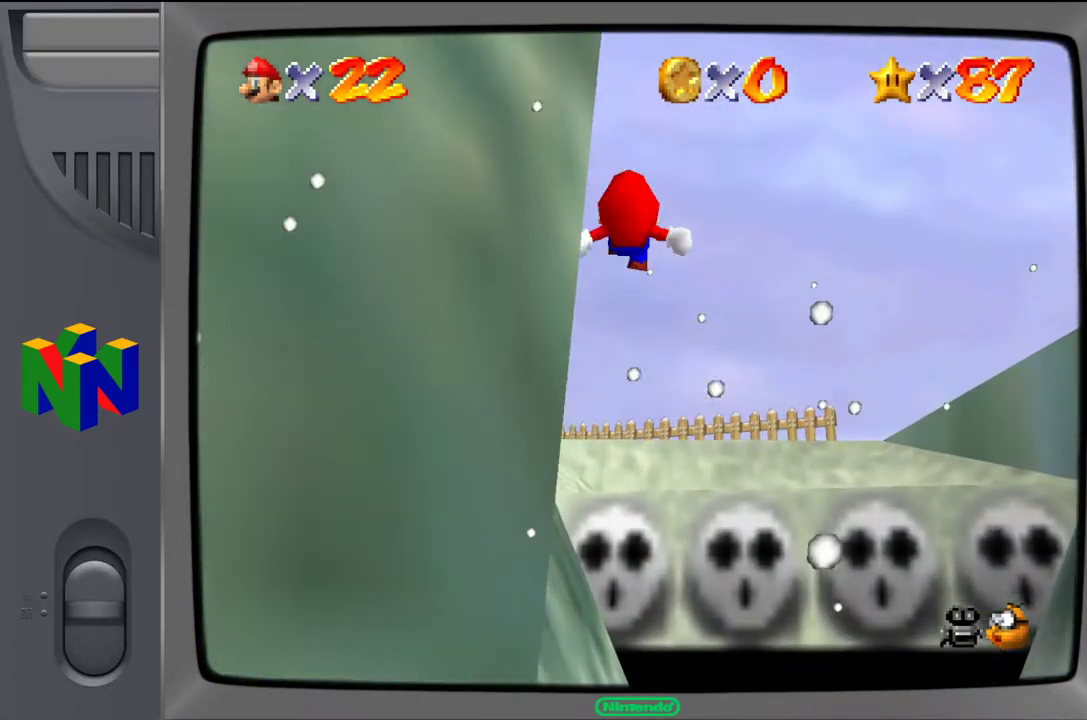
{"buttons": [], "left_stick": "up-left", "events": [[133, "A", "up"], [267, "left_stick", "up-left"]]}
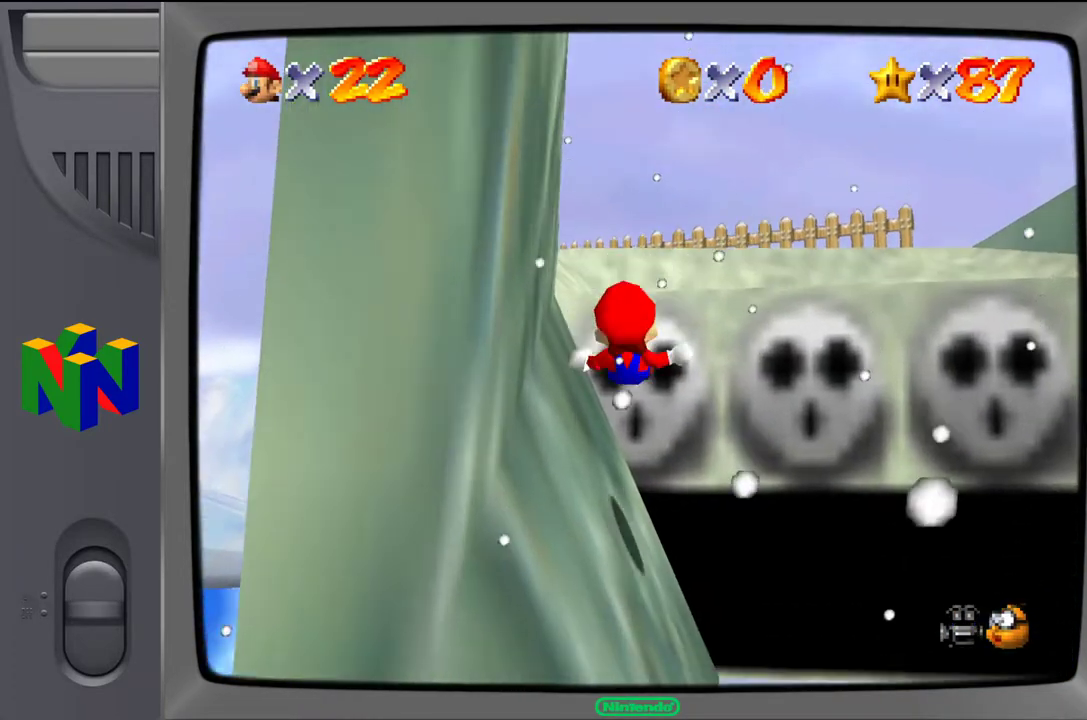
{"buttons": [], "left_stick": "center", "events": [[233, "left_stick", "center"], [300, "A", "down"], [500, "A", "up"]]}
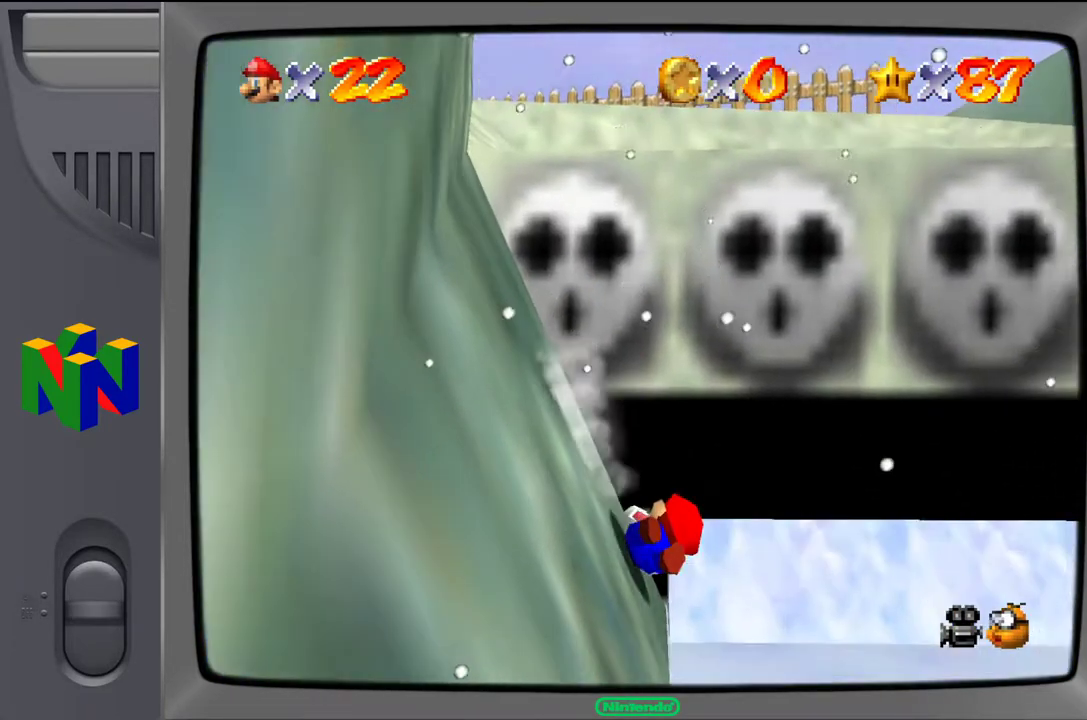
{"buttons": [], "left_stick": "down-left", "events": [[267, "left_stick", "left"], [317, "A", "down"], [317, "left_stick", "down-left"], [483, "A", "up"]]}
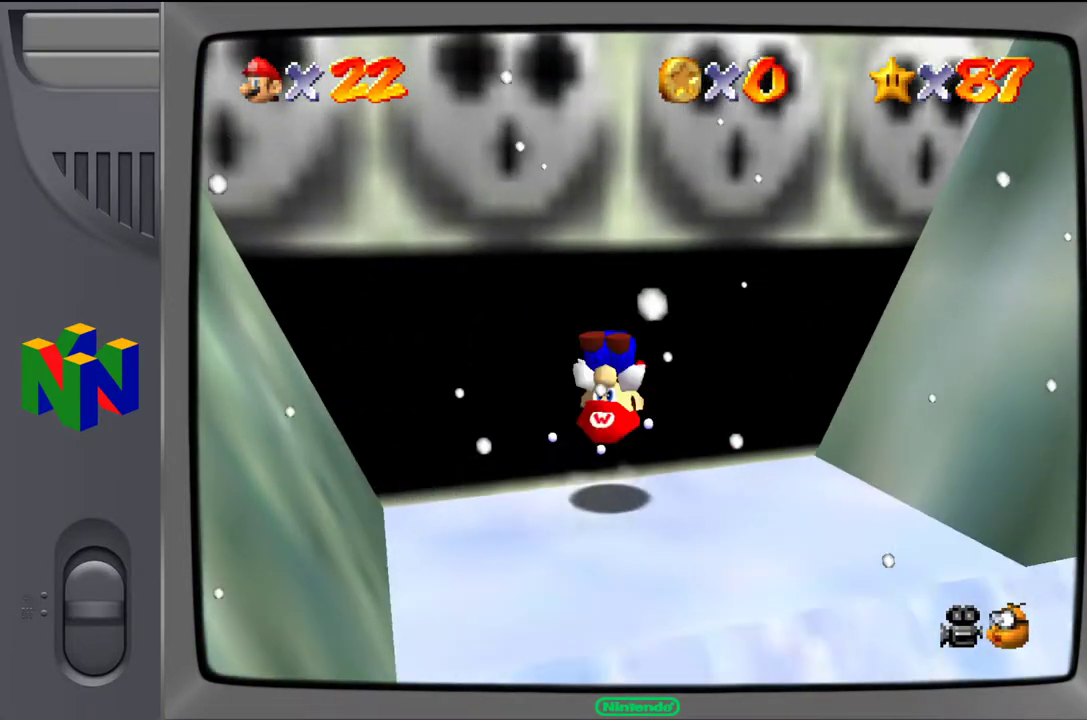
{"buttons": [], "left_stick": "center", "events": [[200, "left_stick", "center"]]}
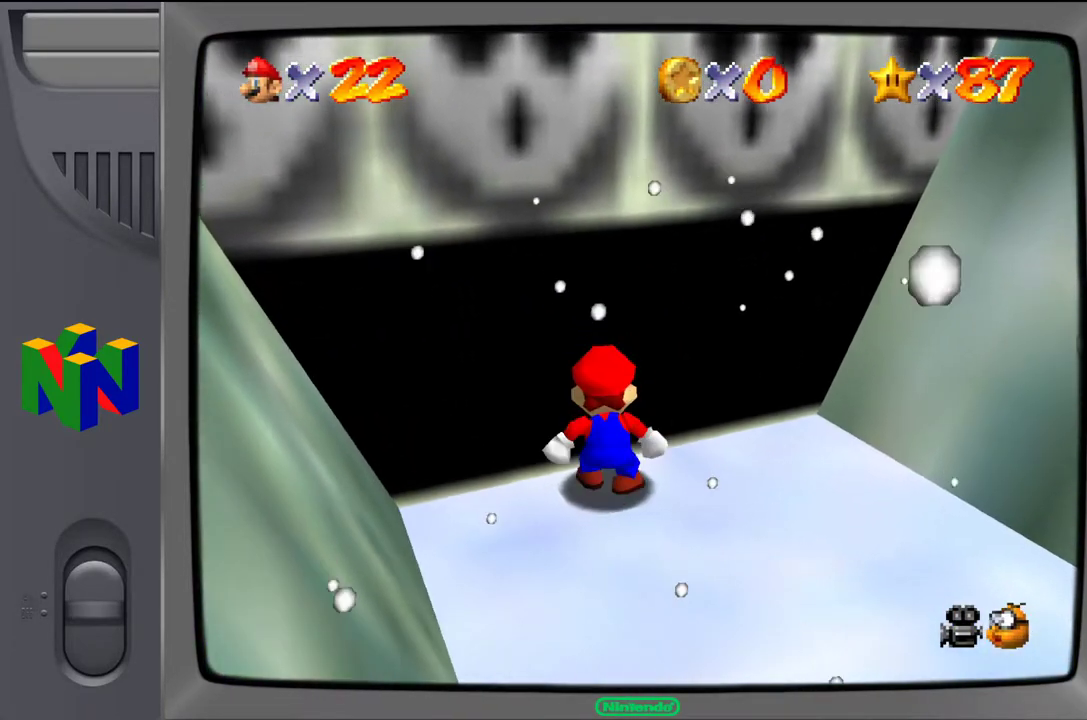
{"buttons": [], "left_stick": "center", "events": [[17, "A", "down"], [150, "A", "up"]]}
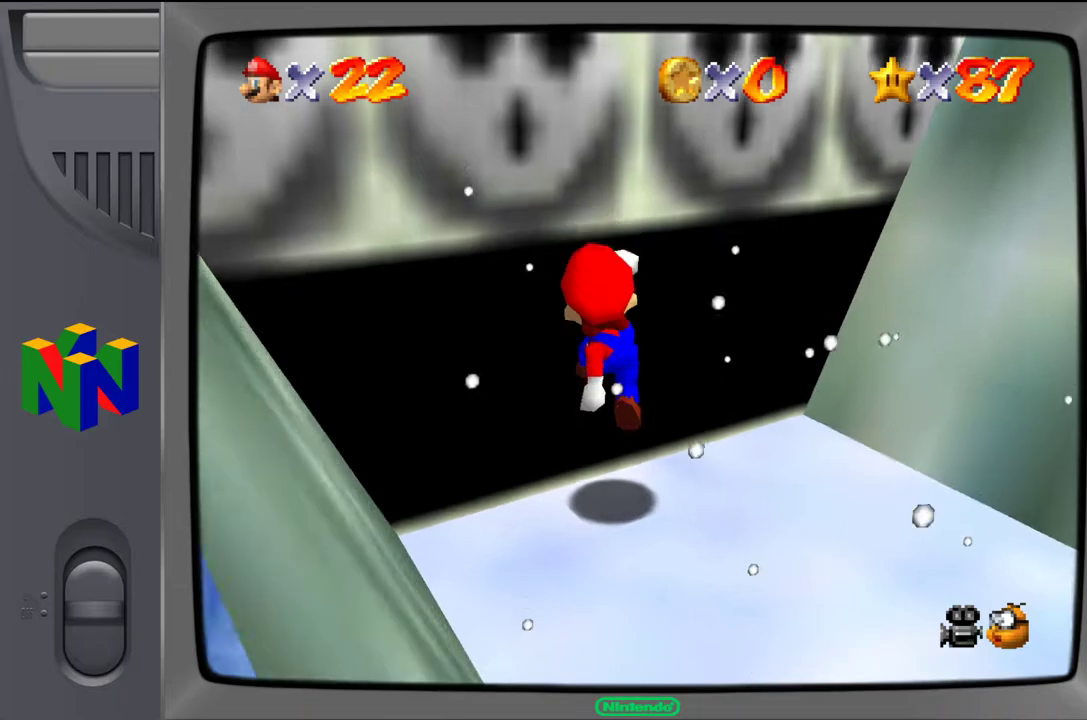
{"buttons": ["A"], "left_stick": "left", "events": [[200, "A", "down"], [500, "left_stick", "left"]]}
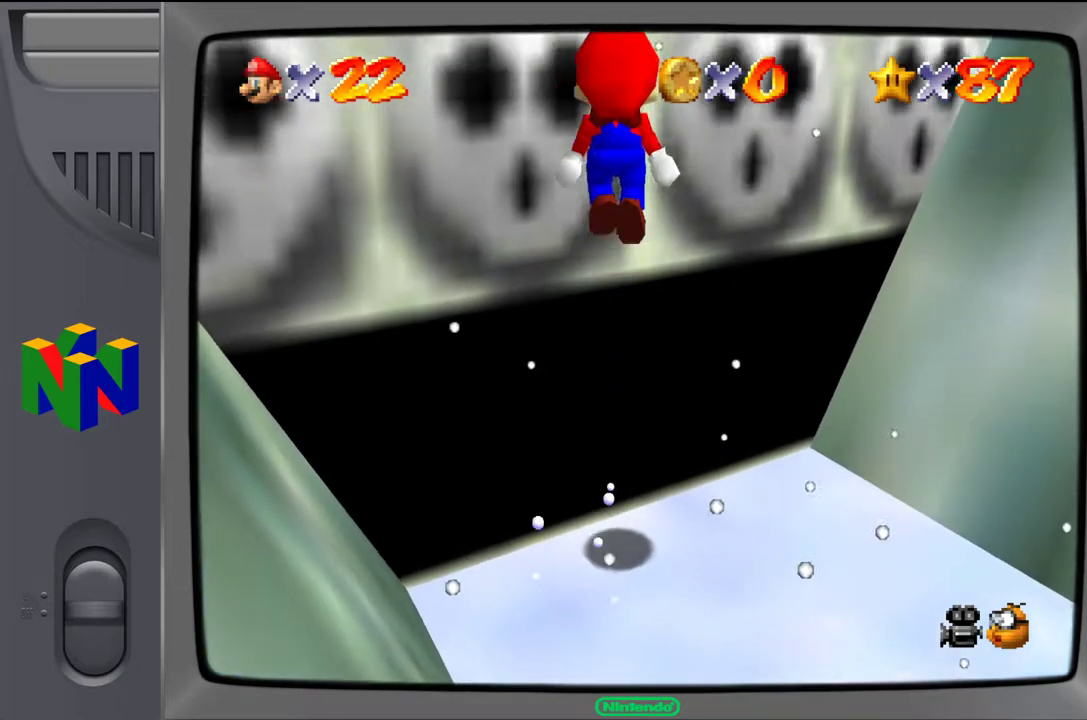
{"buttons": [], "left_stick": "up-left", "events": [[117, "left_stick", "up-left"], [283, "A", "up"]]}
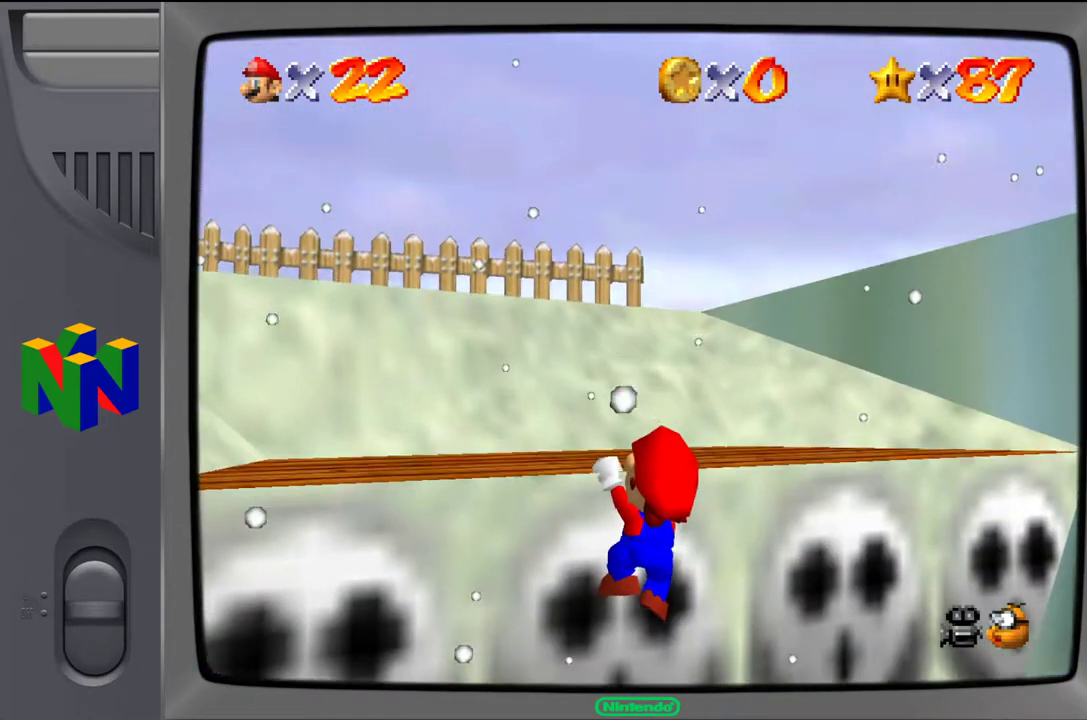
{"buttons": [], "left_stick": "up-left", "events": [[50, "A", "down"], [133, "A", "up"]]}
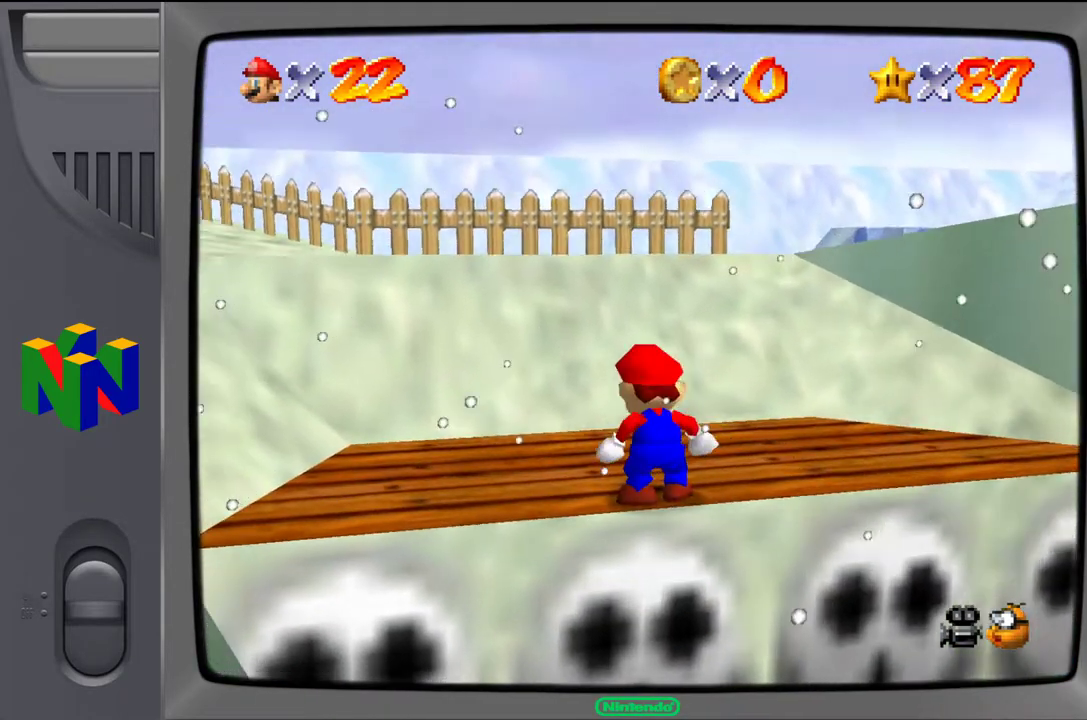
{"buttons": [], "left_stick": "up-left", "events": []}
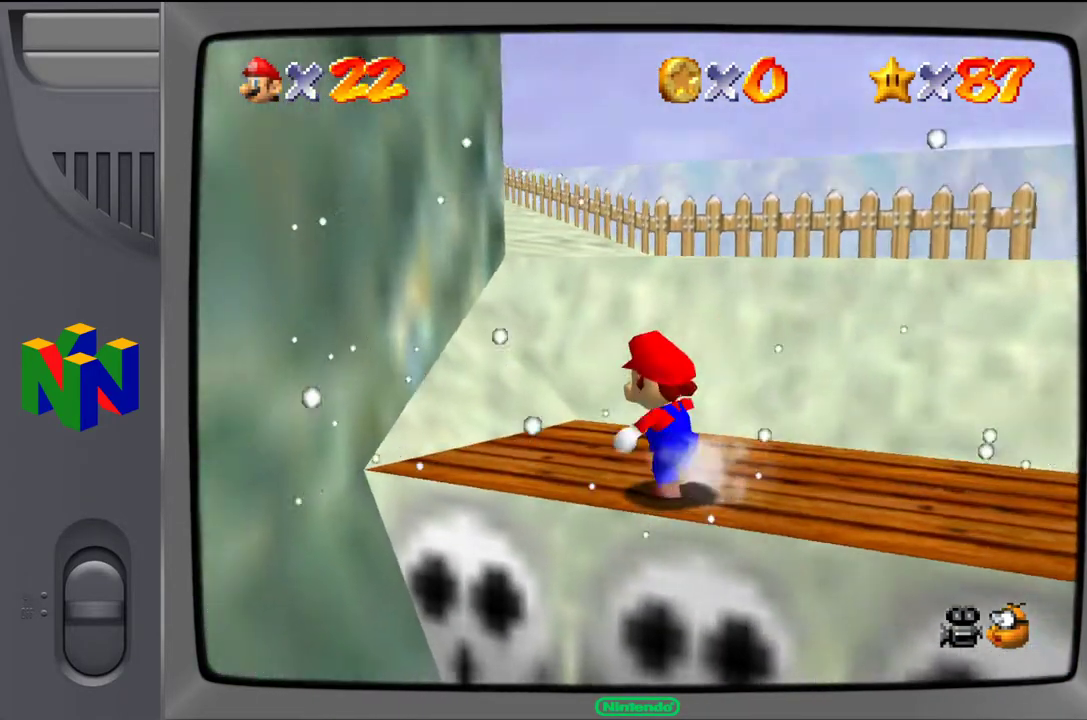
{"buttons": ["A"], "left_stick": "up", "events": [[33, "left_stick", "up"], [383, "A", "down"]]}
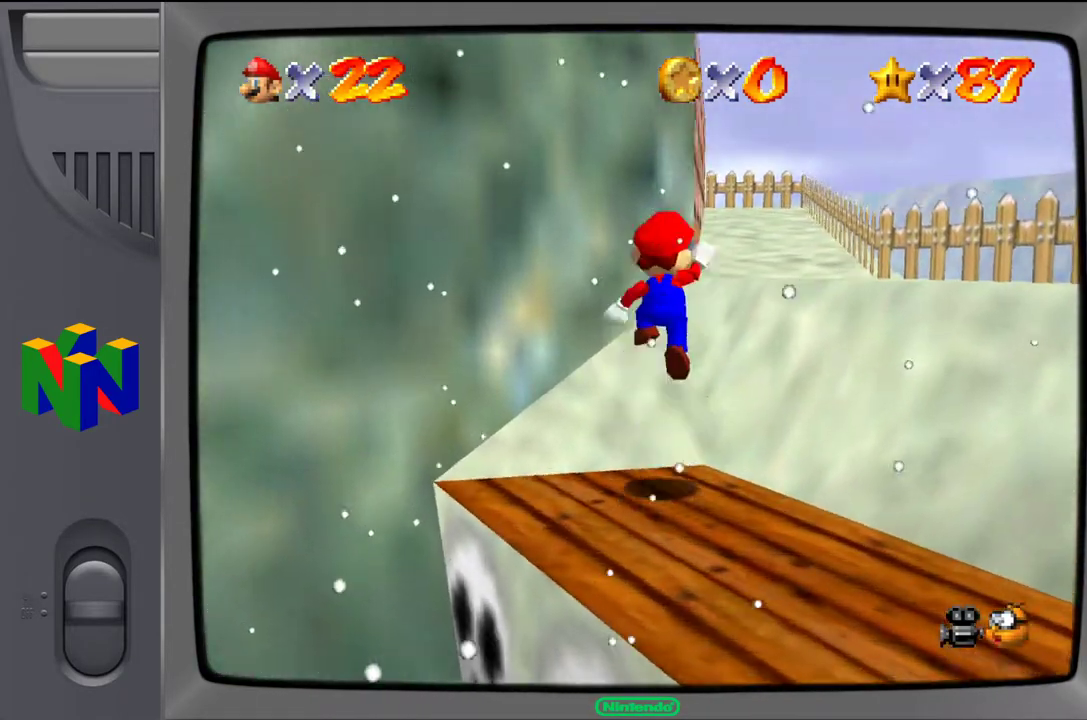
{"buttons": [], "left_stick": "up", "events": [[50, "left_stick", "up-right"], [83, "A", "up"], [317, "C_RIGHT", "down"], [433, "C_RIGHT", "up"], [467, "left_stick", "up"]]}
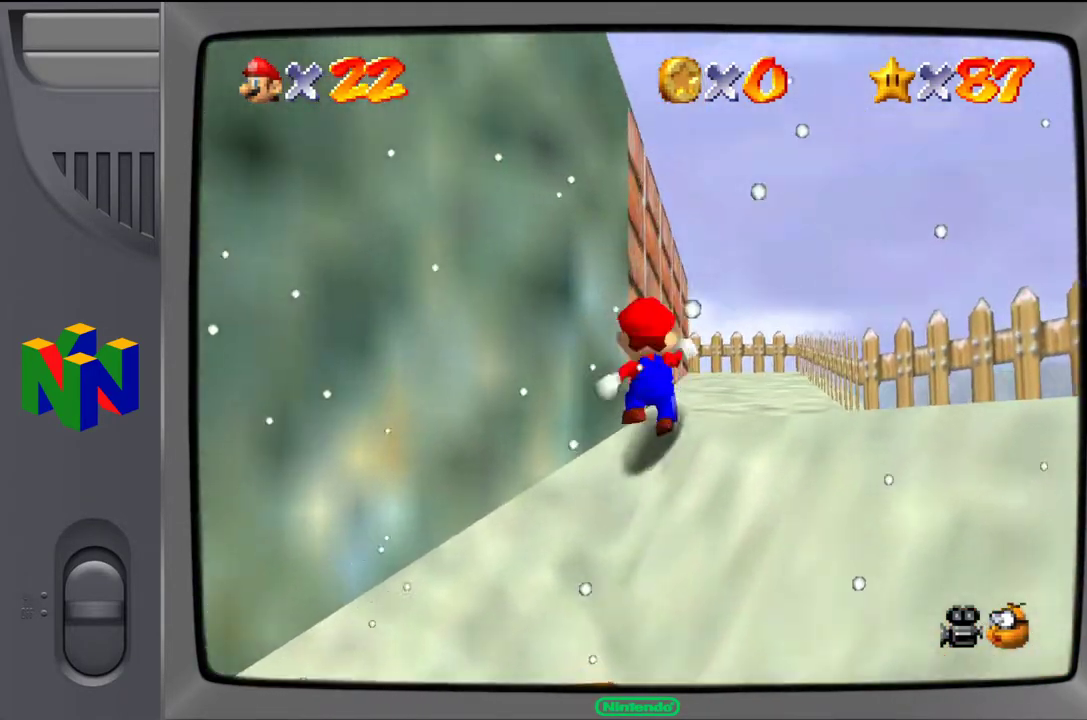
{"buttons": [], "left_stick": "up", "events": [[150, "A", "down"], [283, "A", "up"]]}
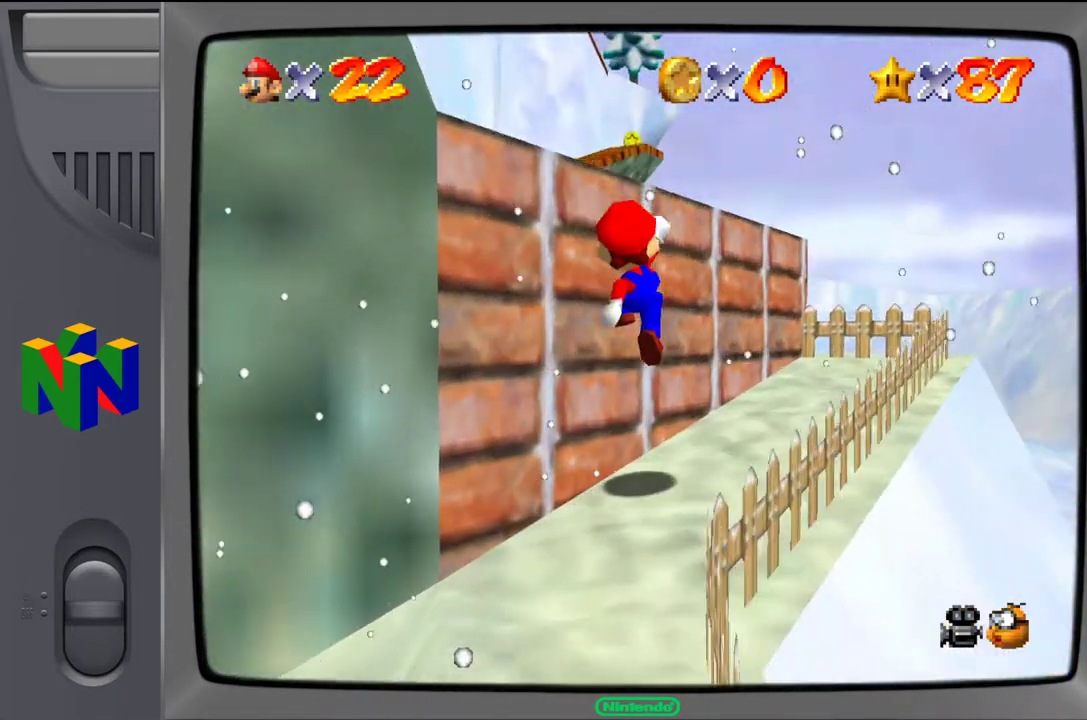
{"buttons": [], "left_stick": "up-left", "events": [[317, "A", "down"], [367, "left_stick", "up-left"], [483, "A", "up"]]}
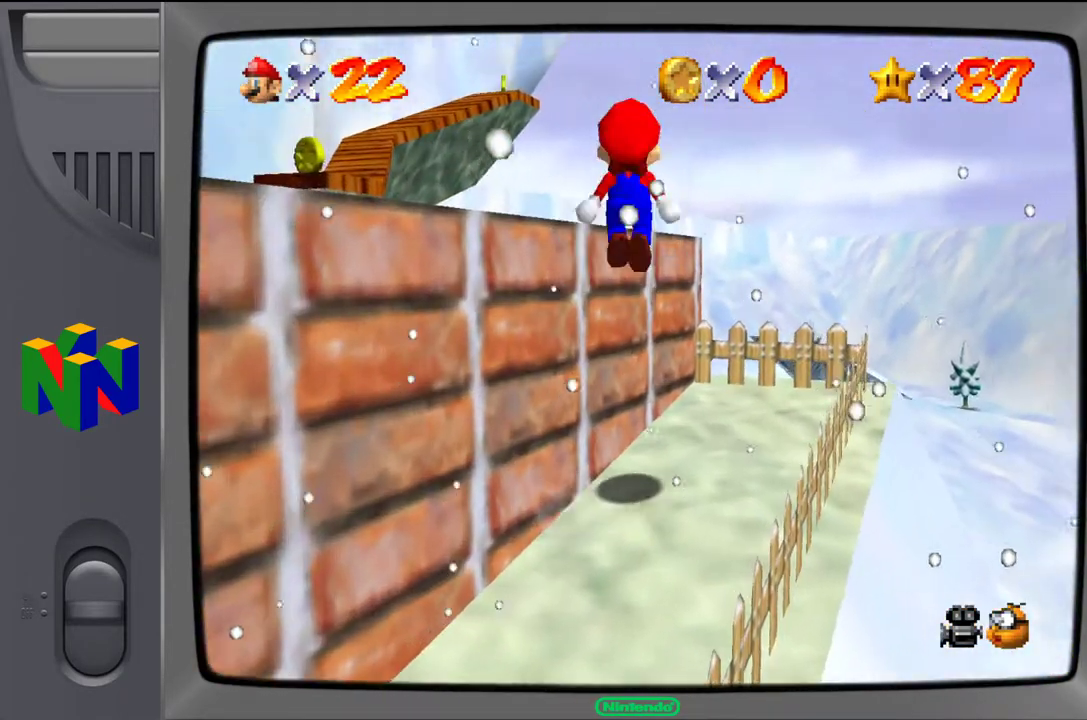
{"buttons": [], "left_stick": "down-left", "events": [[100, "left_stick", "down-left"], [150, "C_RIGHT", "down"], [300, "C_RIGHT", "up"]]}
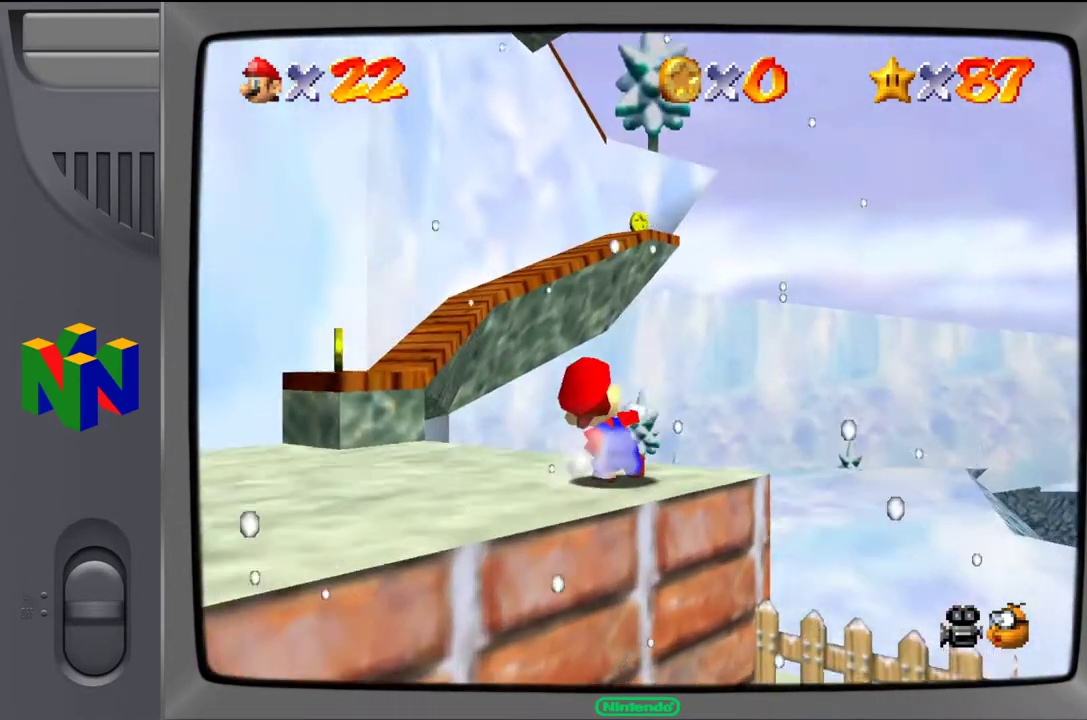
{"buttons": [], "left_stick": "up-left", "events": [[300, "left_stick", "left"], [317, "A", "down"], [417, "left_stick", "up-left"], [483, "A", "up"]]}
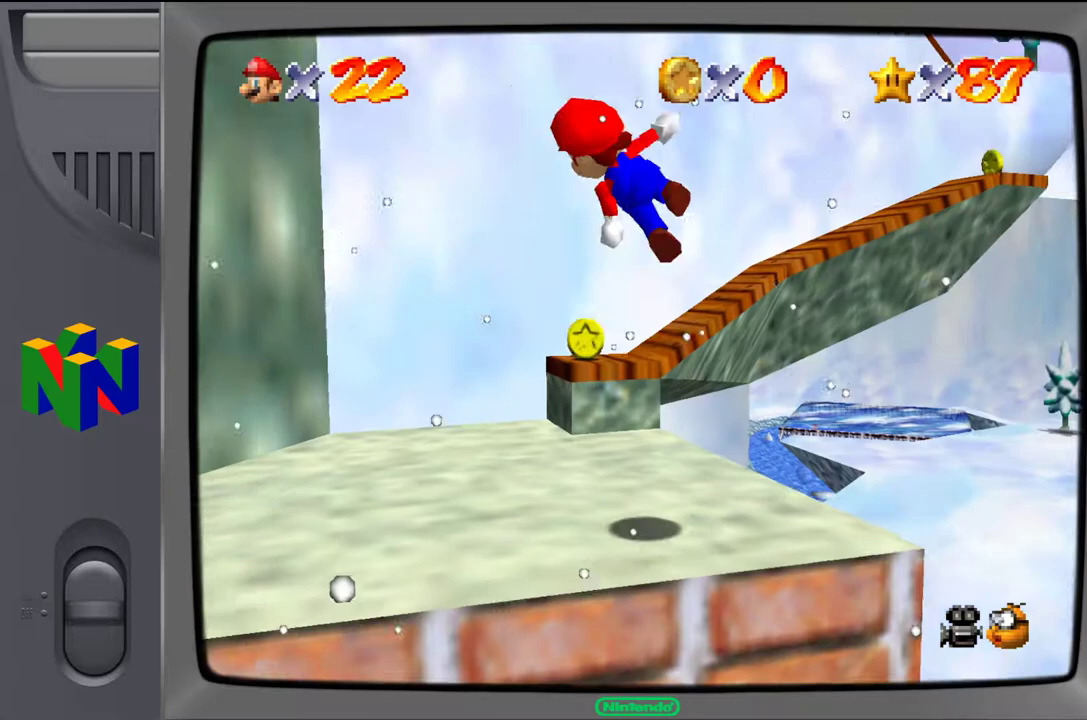
{"buttons": [], "left_stick": "up-left", "events": [[17, "left_stick", "up"], [467, "left_stick", "up-left"]]}
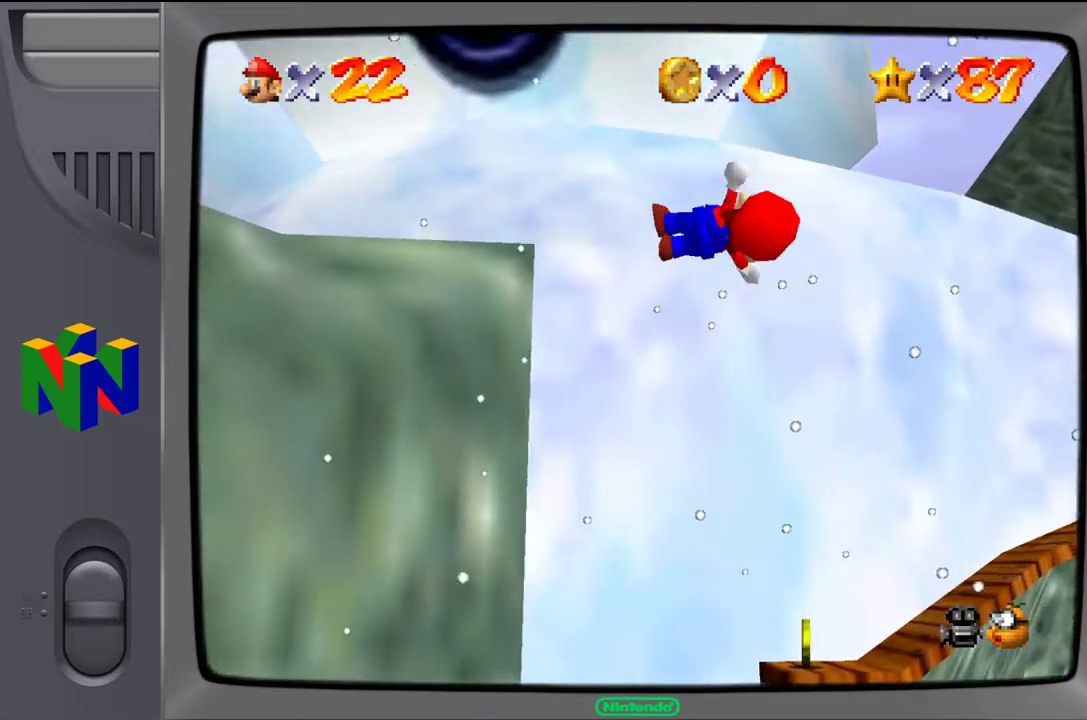
{"buttons": [], "left_stick": "down-right", "events": [[100, "left_stick", "left"], [233, "left_stick", "center"], [500, "left_stick", "down-right"]]}
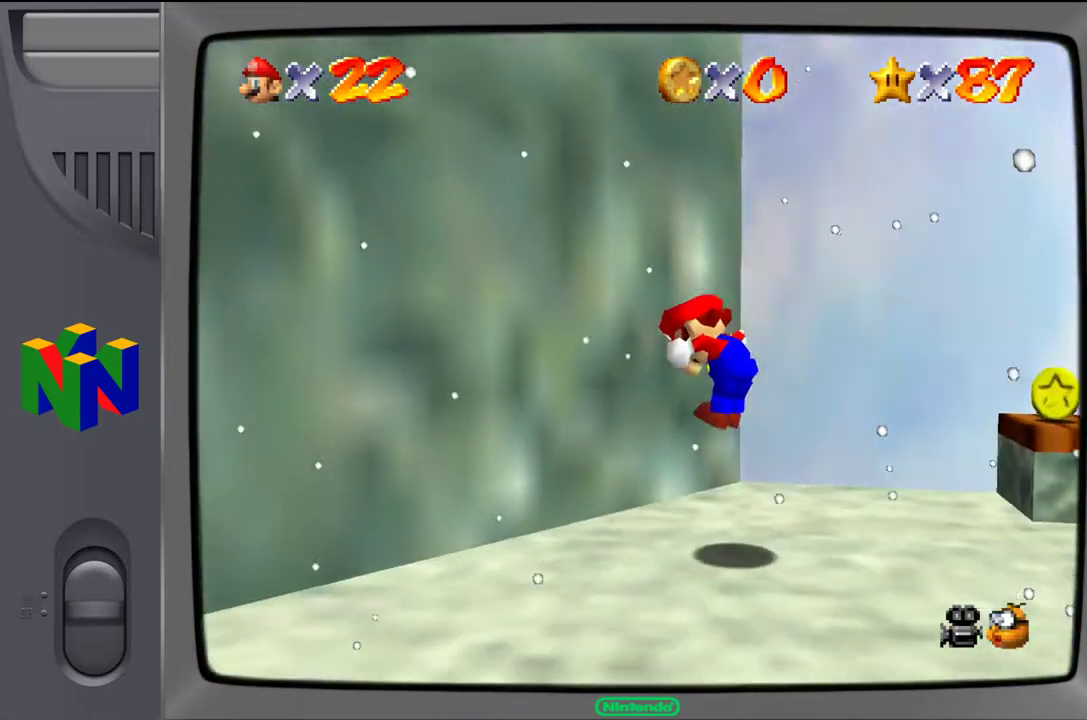
{"buttons": [], "left_stick": "up-right", "events": [[167, "left_stick", "right"], [267, "C_LEFT", "down"], [317, "left_stick", "up-right"], [383, "C_LEFT", "up"]]}
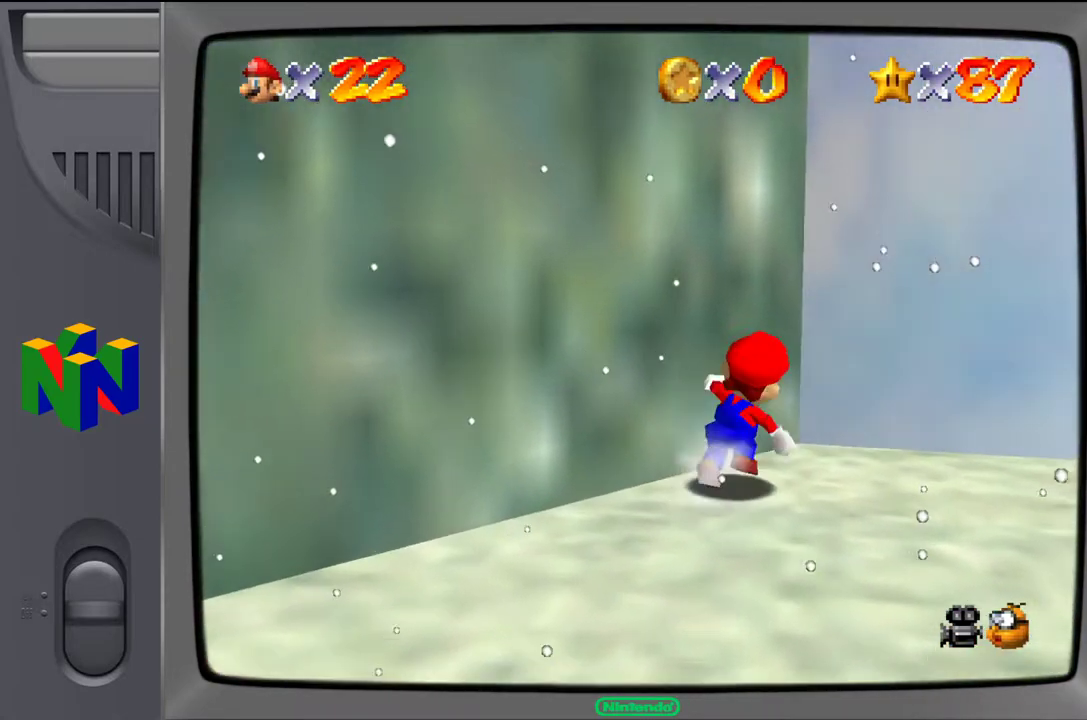
{"buttons": [], "left_stick": "up-right", "events": [[150, "left_stick", "right"], [417, "left_stick", "up-right"]]}
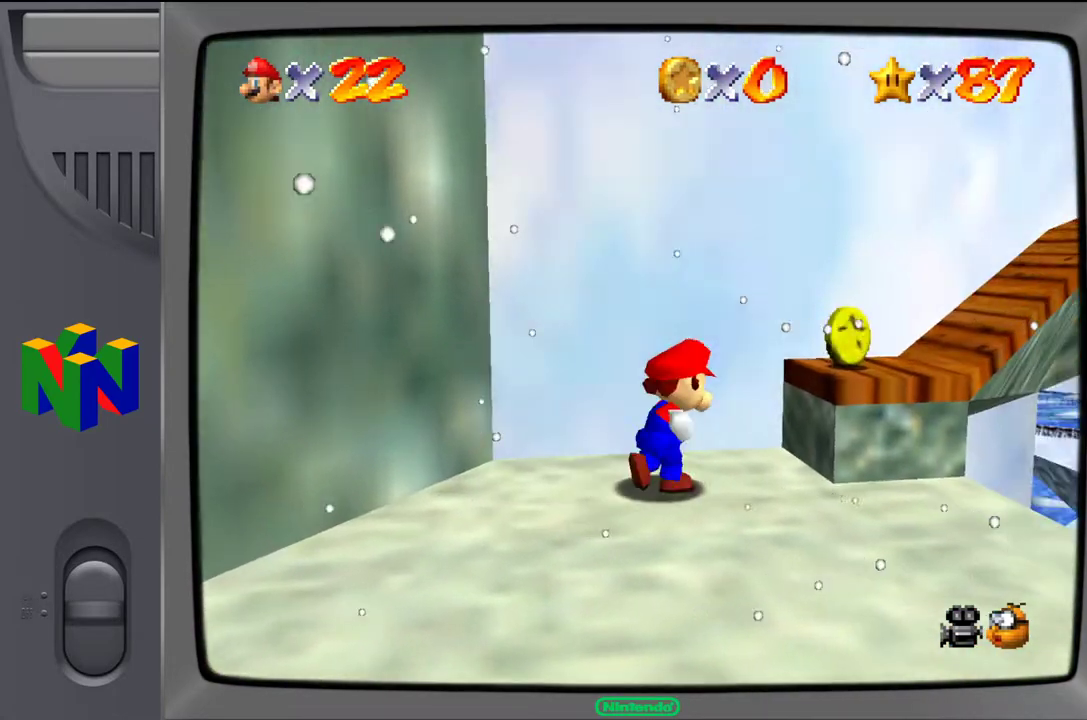
{"buttons": [], "left_stick": "up-right", "events": [[117, "A", "down"], [167, "A", "up"]]}
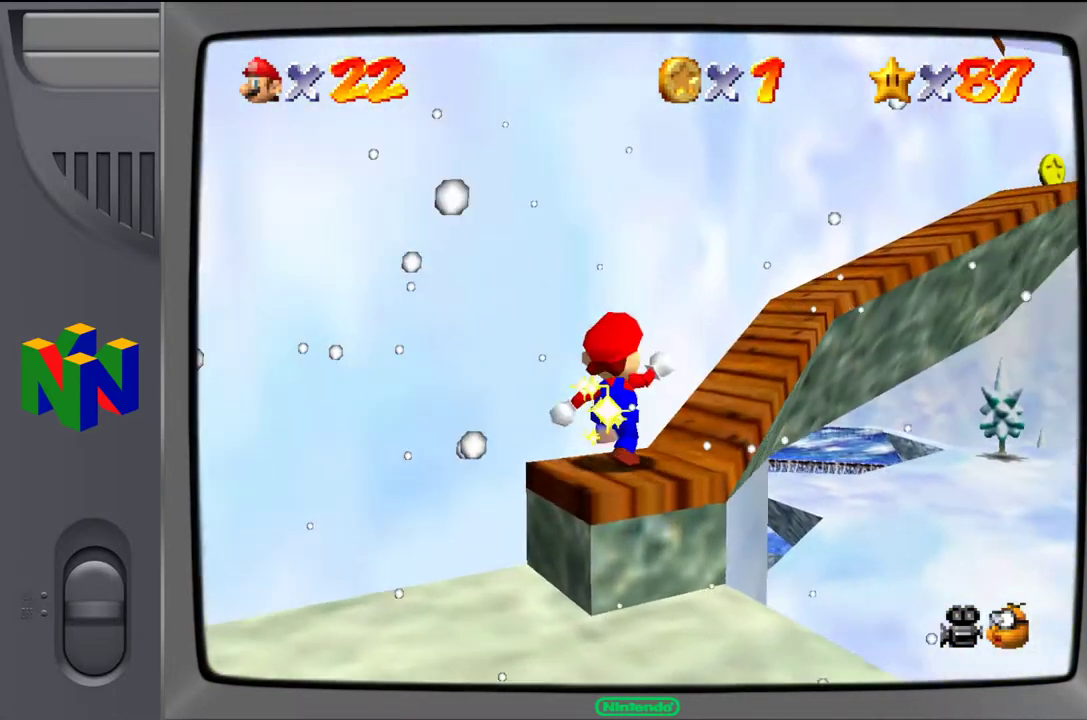
{"buttons": [], "left_stick": "up", "events": [[267, "left_stick", "up"]]}
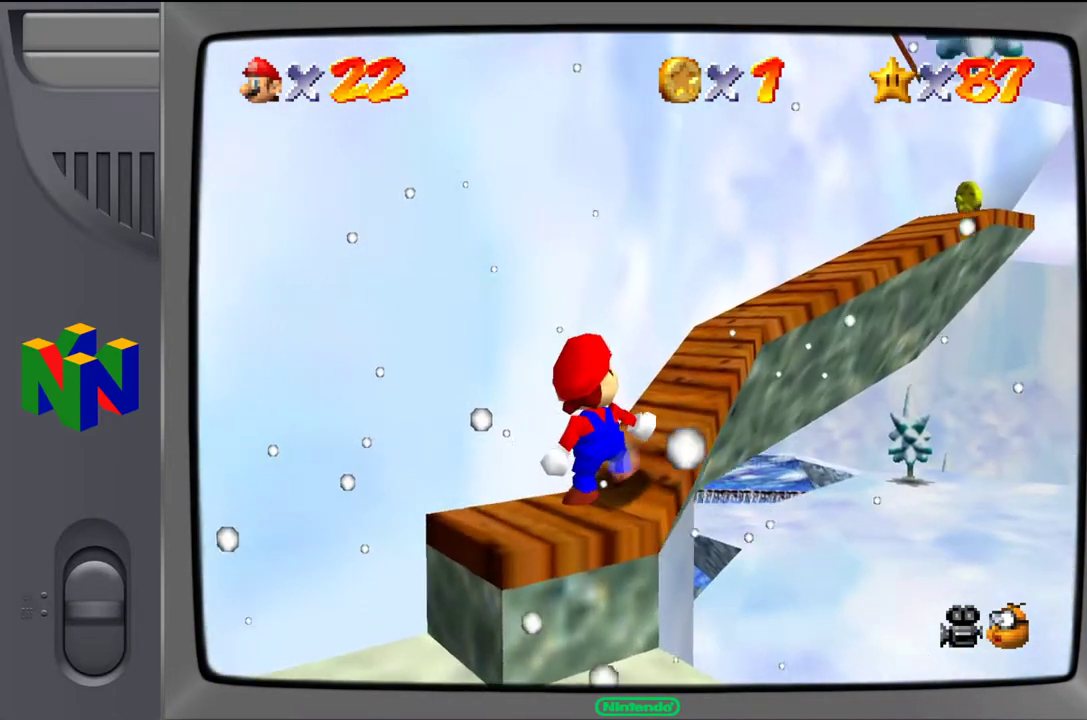
{"buttons": [], "left_stick": "up", "events": [[50, "left_stick", "up-right"], [233, "left_stick", "up"]]}
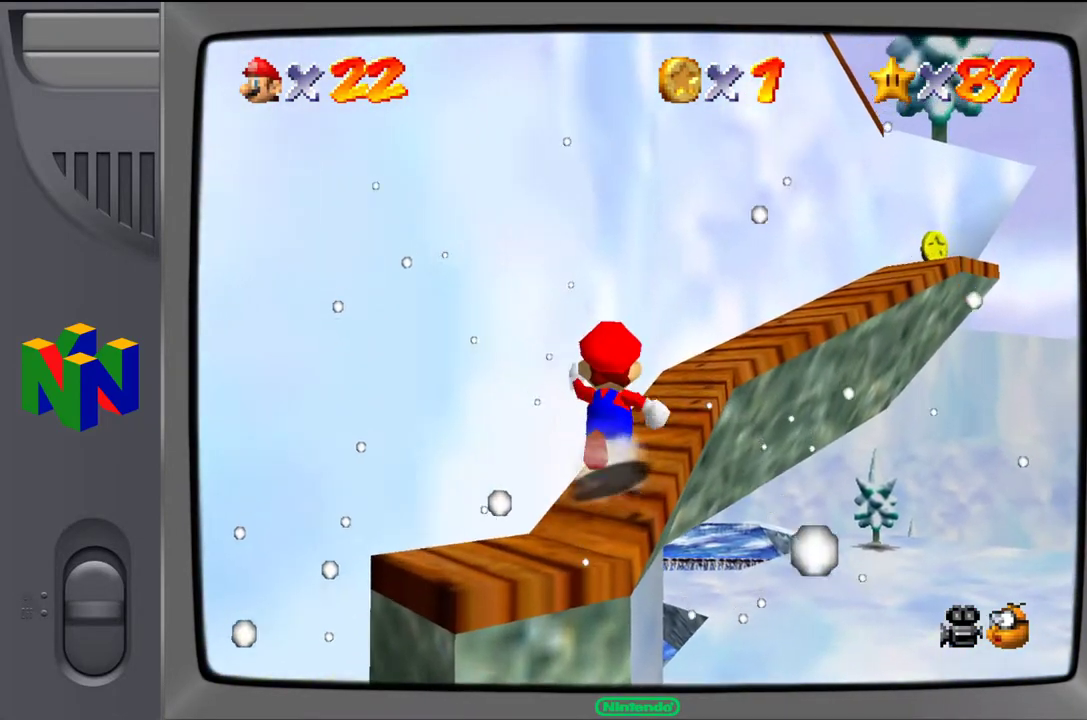
{"buttons": [], "left_stick": "up", "events": []}